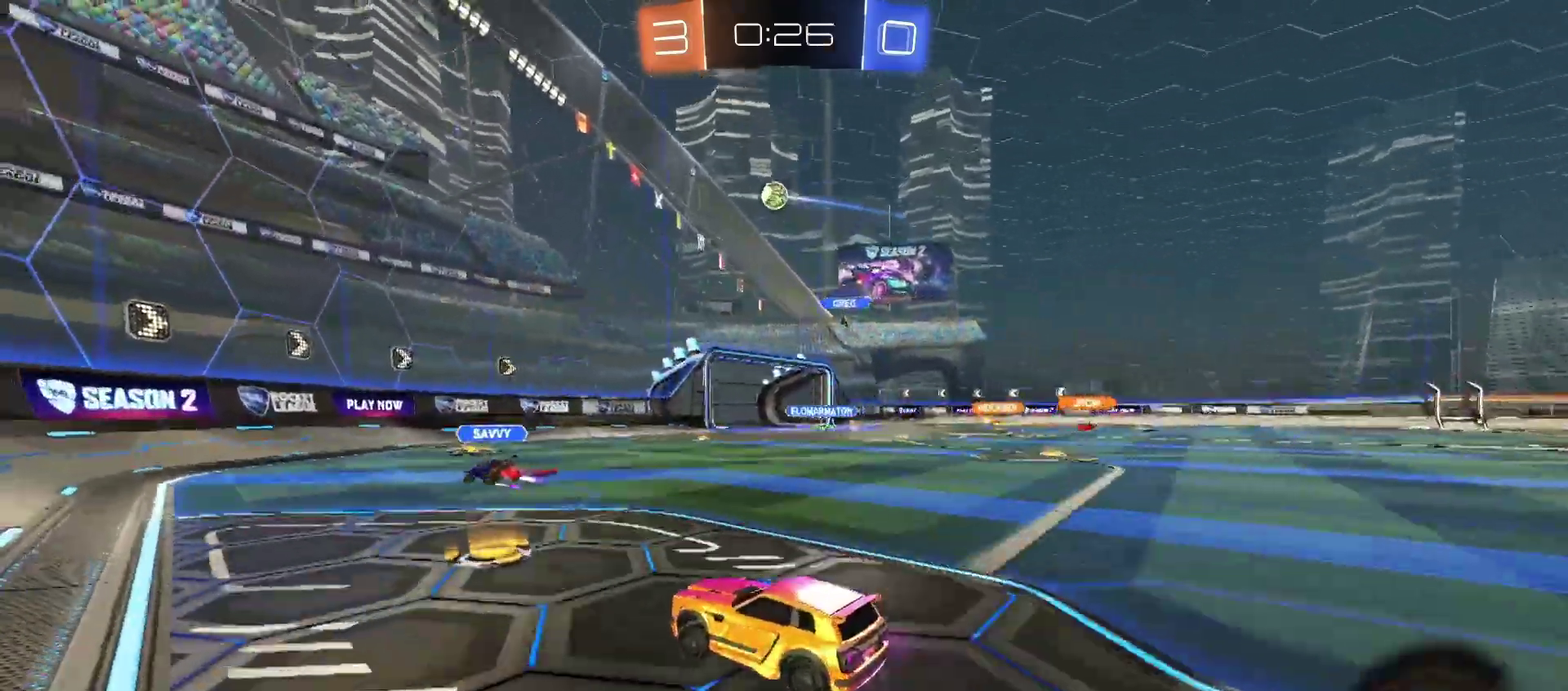
Gameplay with a controller (PlayStation layout); each line is a JSON object with the inputs held at the frame after it. "events" lists button and stick changes between this image and that frame as [ms after this image, input, new state], when the widget could be followed in between. Not read: L3 R3.
{"buttons": ["R2"], "left_stick": "center", "right_stick": "center", "events": [[67, "R2", "up"], [133, "left_stick", "left"], [200, "L2", "down"], [233, "left_stick", "center"], [433, "L2", "up"], [467, "R2", "down"]]}
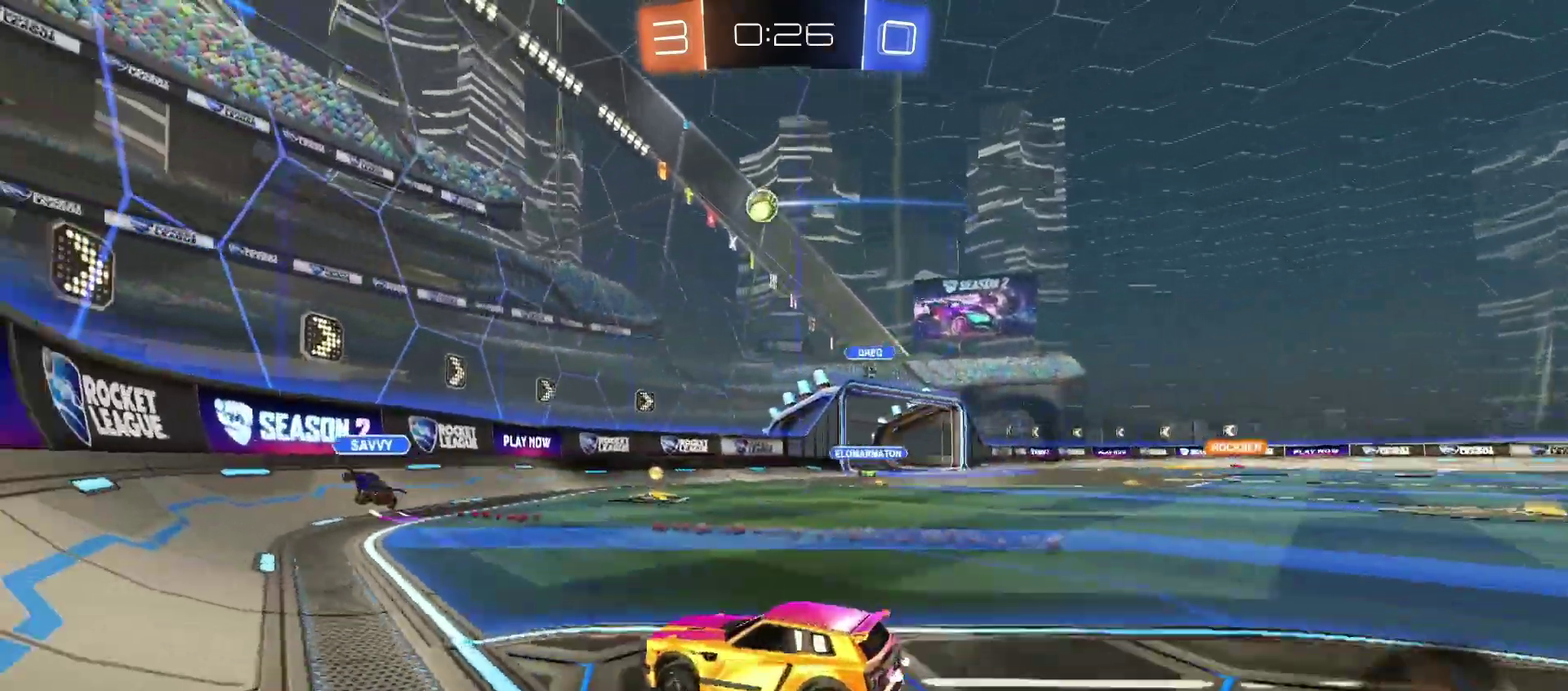
{"buttons": ["R2"], "left_stick": "right", "right_stick": "center", "events": [[33, "left_stick", "right"], [200, "left_stick", "center"], [367, "left_stick", "right"], [400, "R2", "up"], [467, "R2", "down"]]}
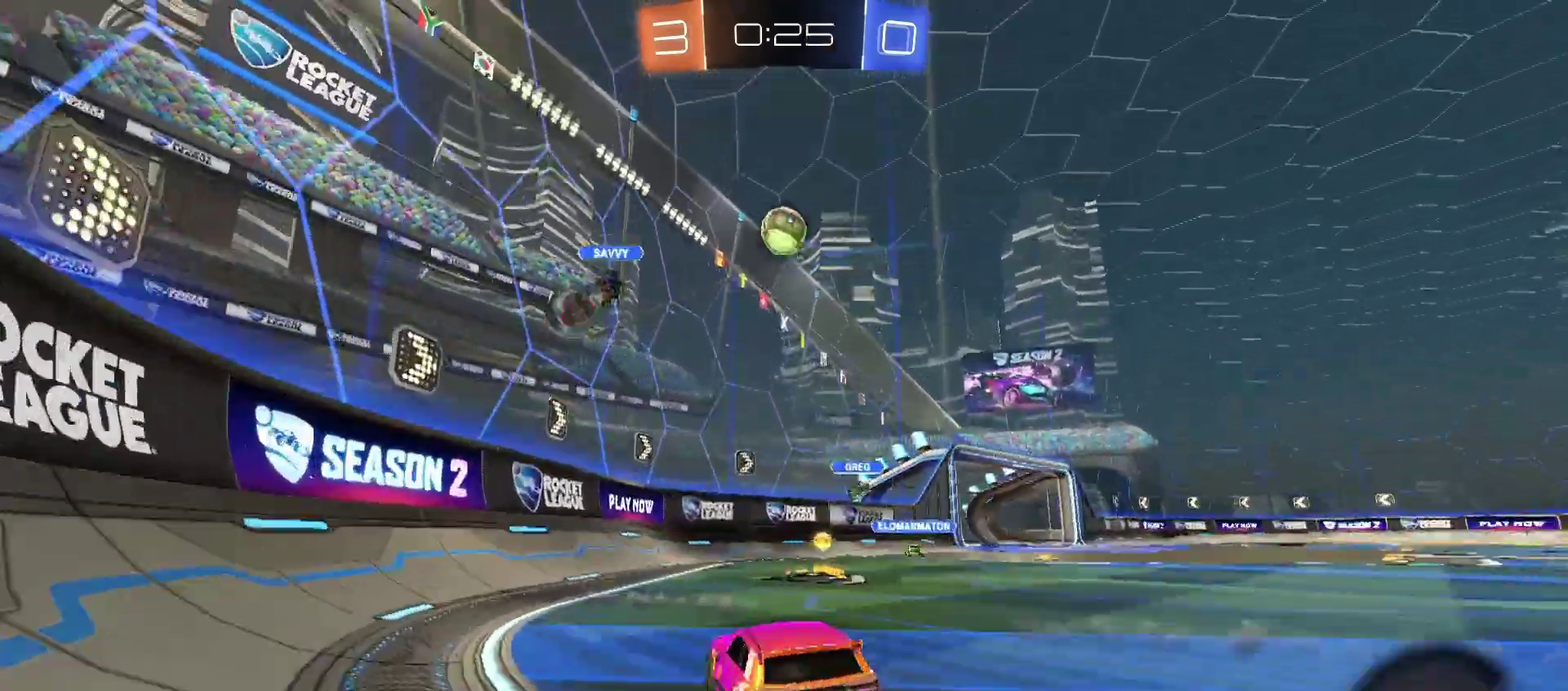
{"buttons": ["R2"], "left_stick": "right", "right_stick": "center"}
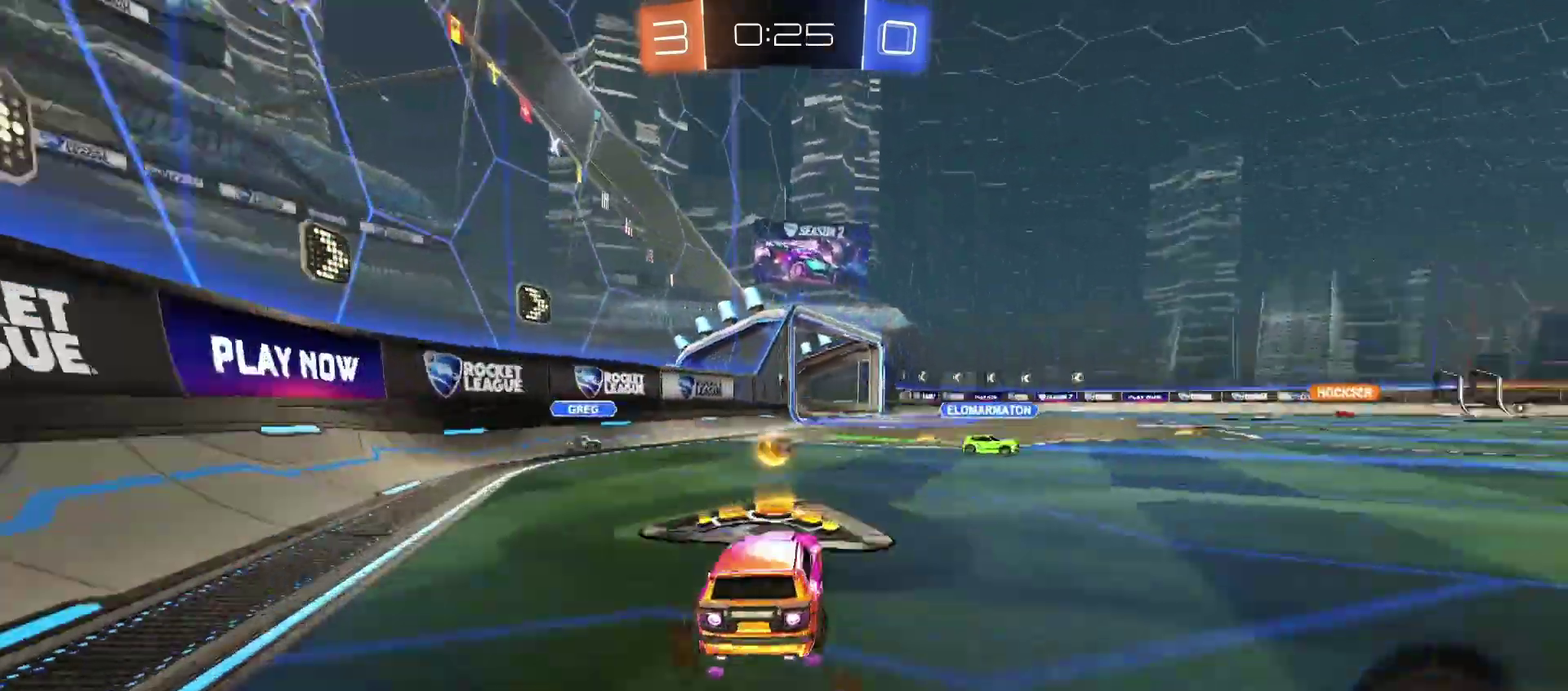
{"buttons": ["R2"], "left_stick": "right", "right_stick": "center"}
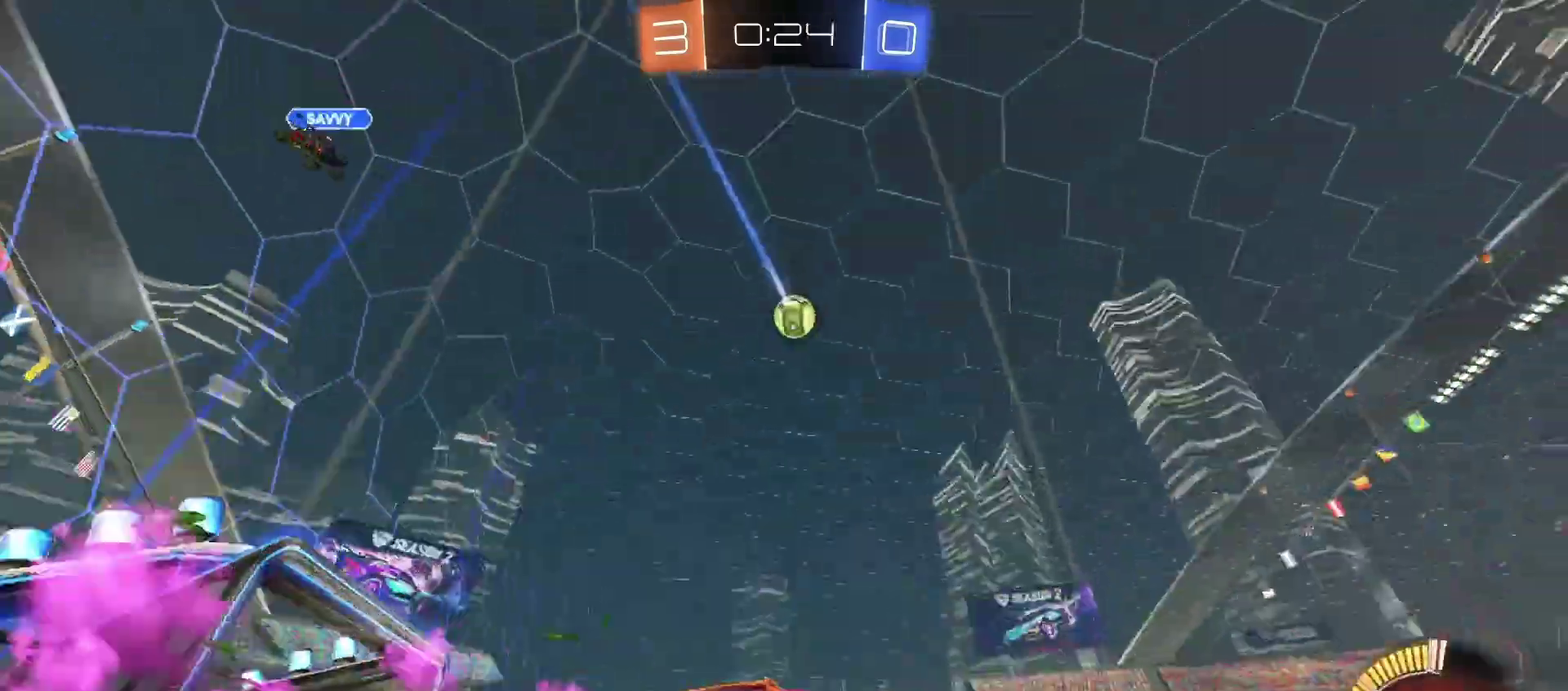
{"buttons": ["R2"], "left_stick": "right", "right_stick": "center"}
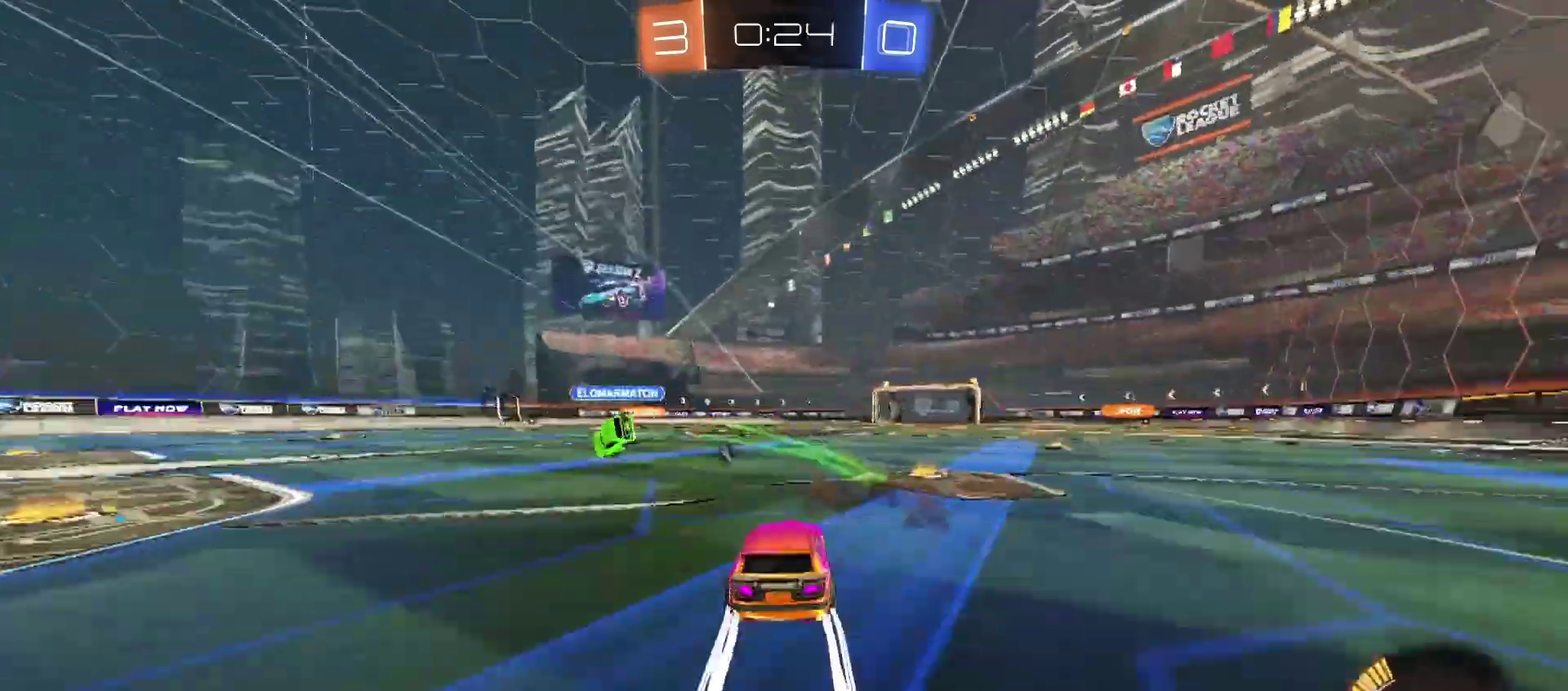
{"buttons": ["R2"], "left_stick": "center", "right_stick": "center", "events": [[333, "left_stick", "center"]]}
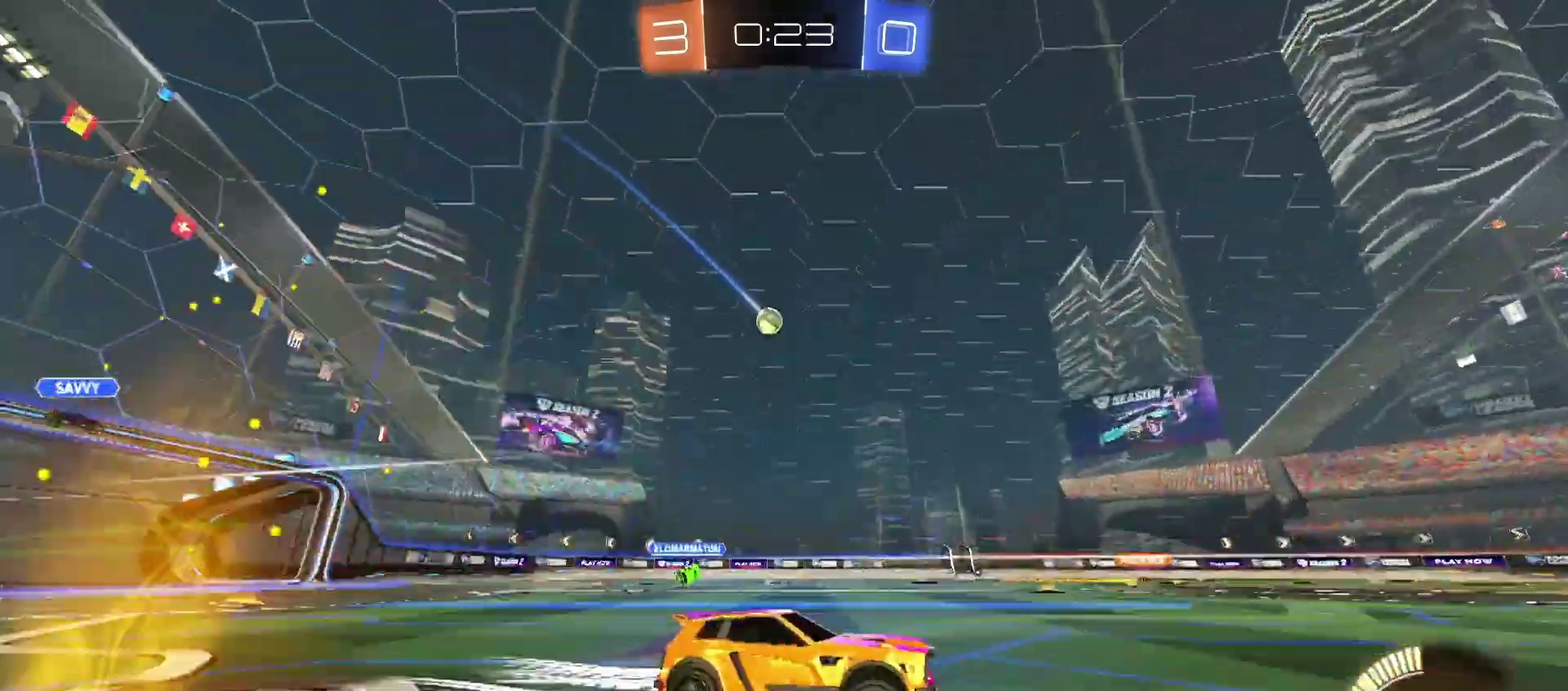
{"buttons": ["R2"], "left_stick": "left", "right_stick": "center", "events": [[333, "left_stick", "left"]]}
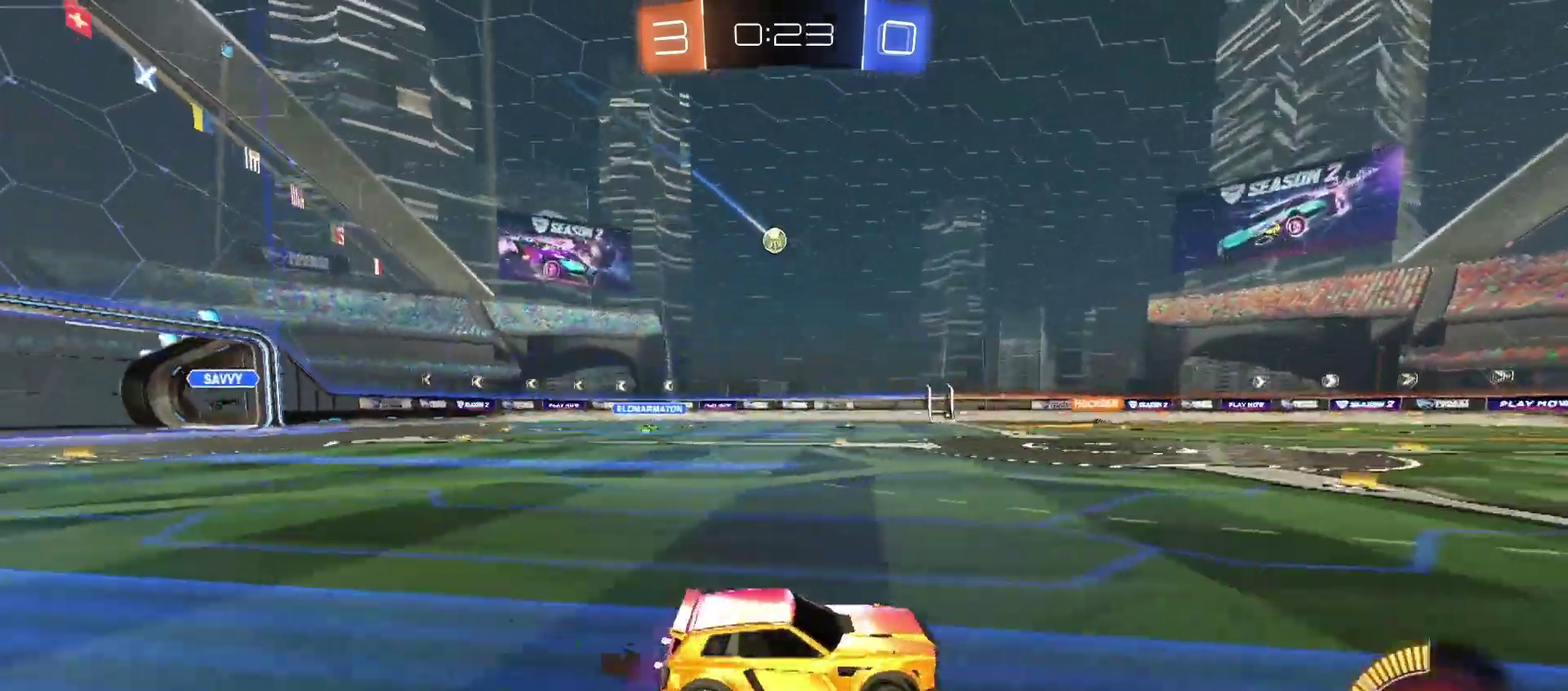
{"buttons": [], "left_stick": "left", "right_stick": "center", "events": [[267, "left_stick", "center"], [333, "R2", "up"], [367, "left_stick", "left"]]}
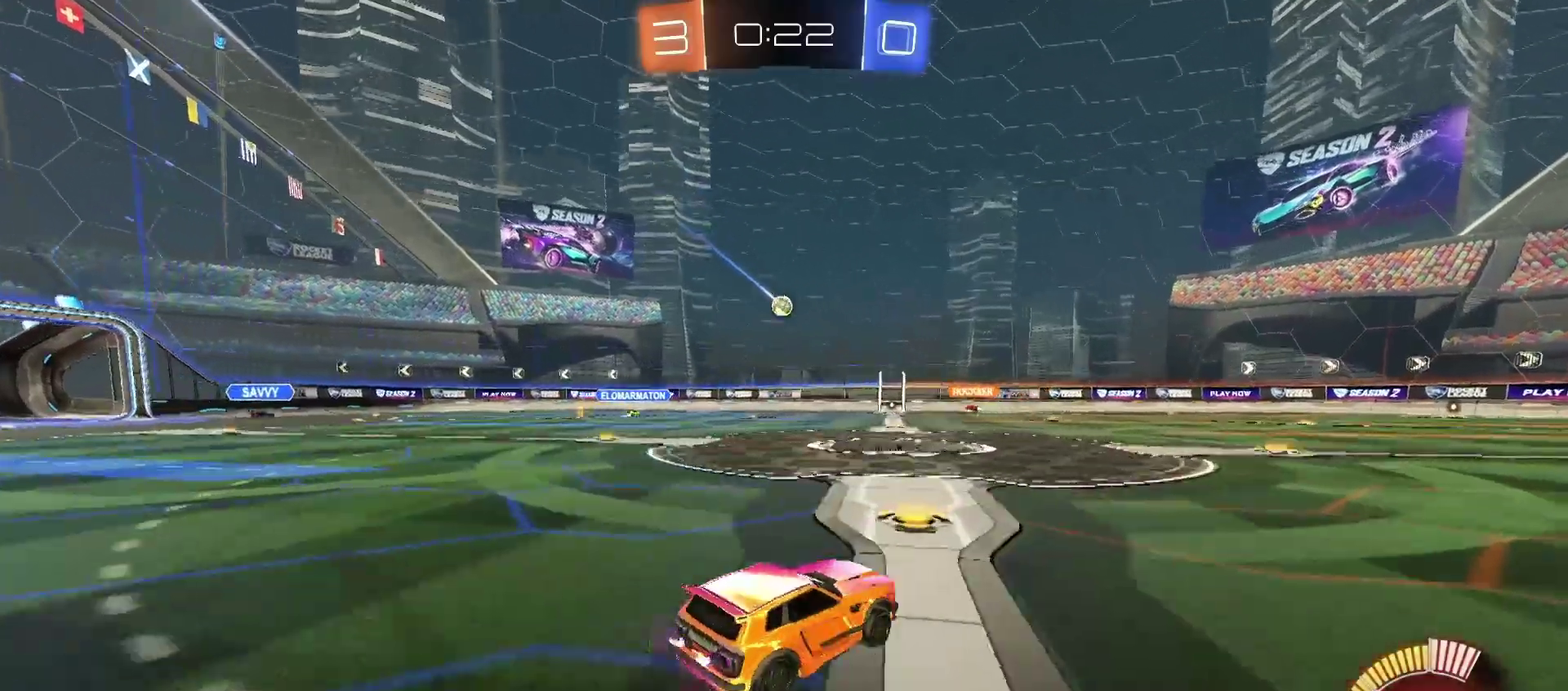
{"buttons": ["R2"], "left_stick": "left", "right_stick": "center", "events": [[367, "R2", "down"]]}
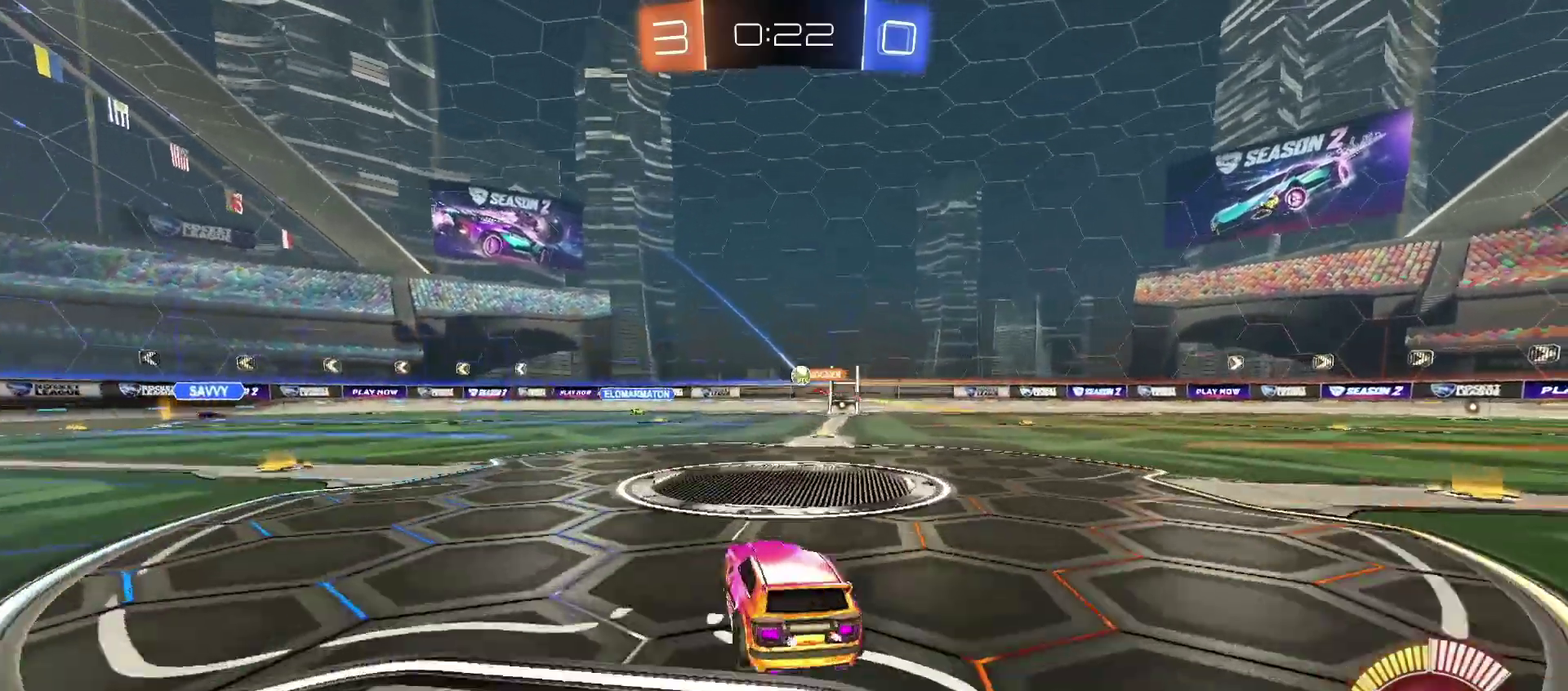
{"buttons": ["L1", "R2"], "left_stick": "up-right", "right_stick": "center", "events": [[333, "left_stick", "center"], [467, "L1", "down"], [500, "left_stick", "up-right"]]}
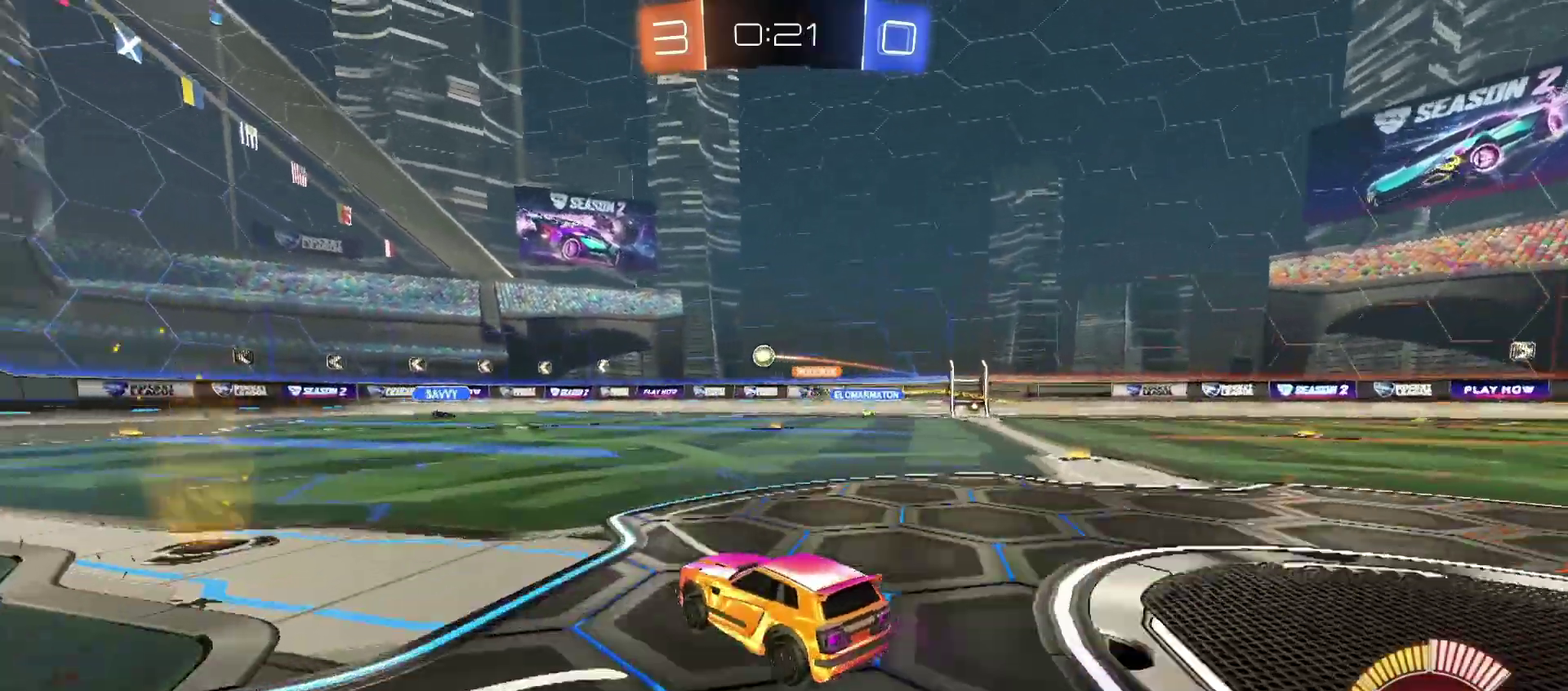
{"buttons": ["R2"], "left_stick": "down-left", "right_stick": "center"}
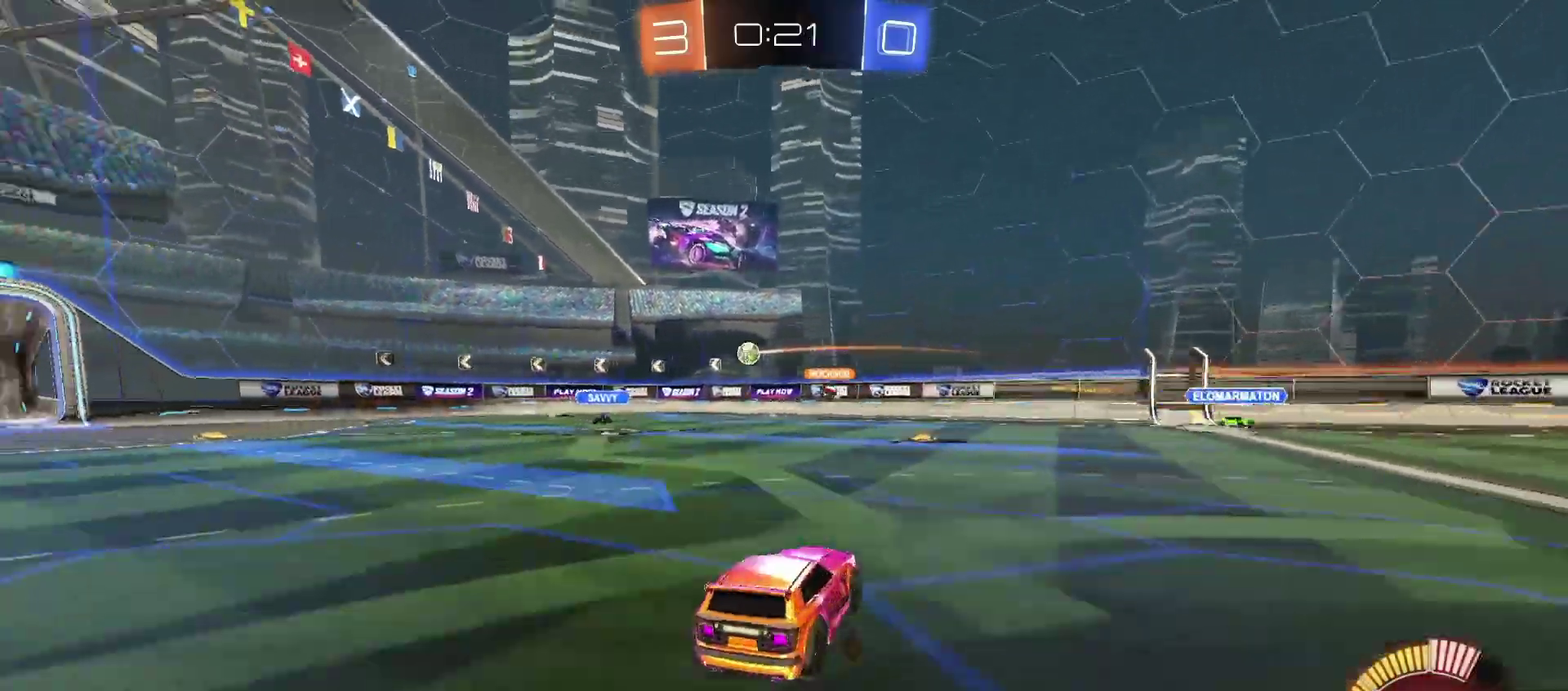
{"buttons": ["R2"], "left_stick": "center", "right_stick": "center"}
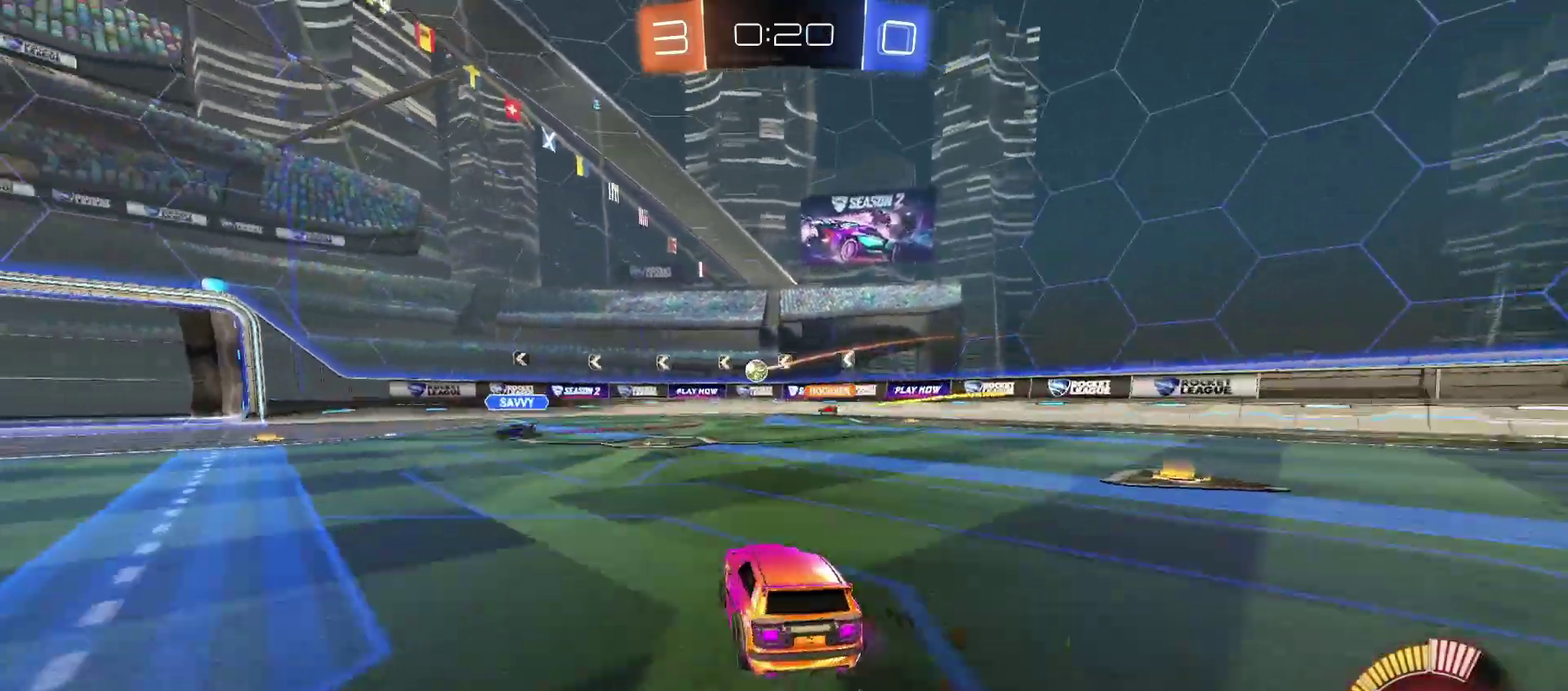
{"buttons": ["R2"], "left_stick": "center", "right_stick": "center", "events": []}
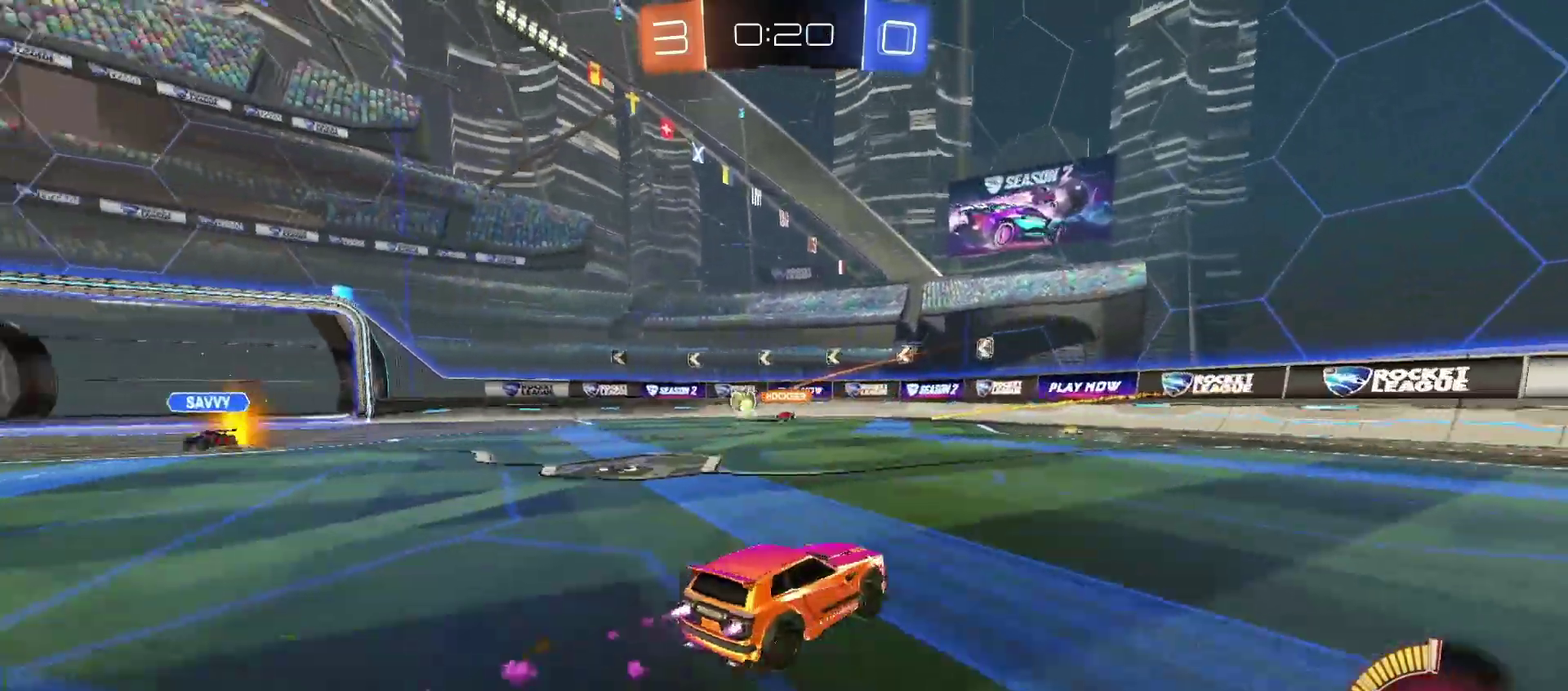
{"buttons": ["R2"], "left_stick": "center", "right_stick": "center", "events": []}
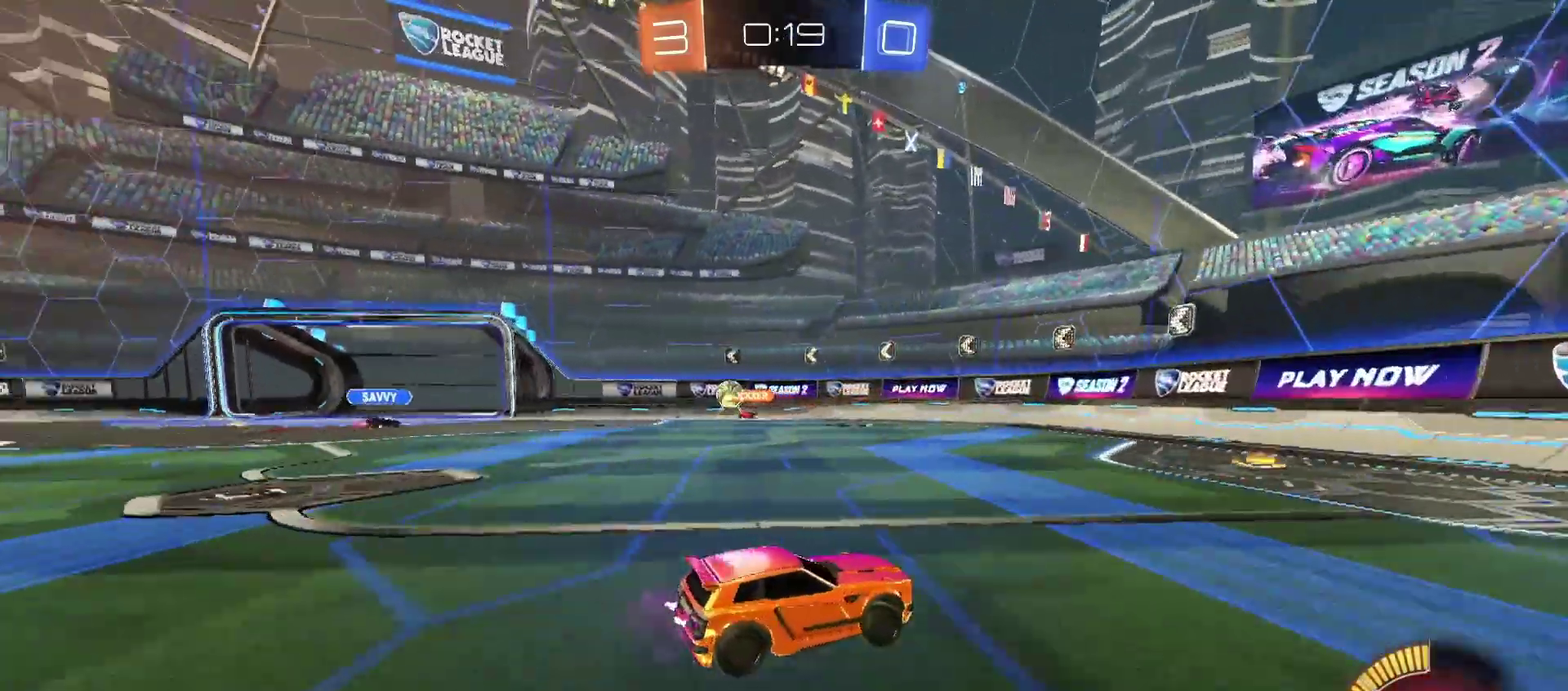
{"buttons": ["R2"], "left_stick": "right", "right_stick": "center", "events": [[167, "left_stick", "right"]]}
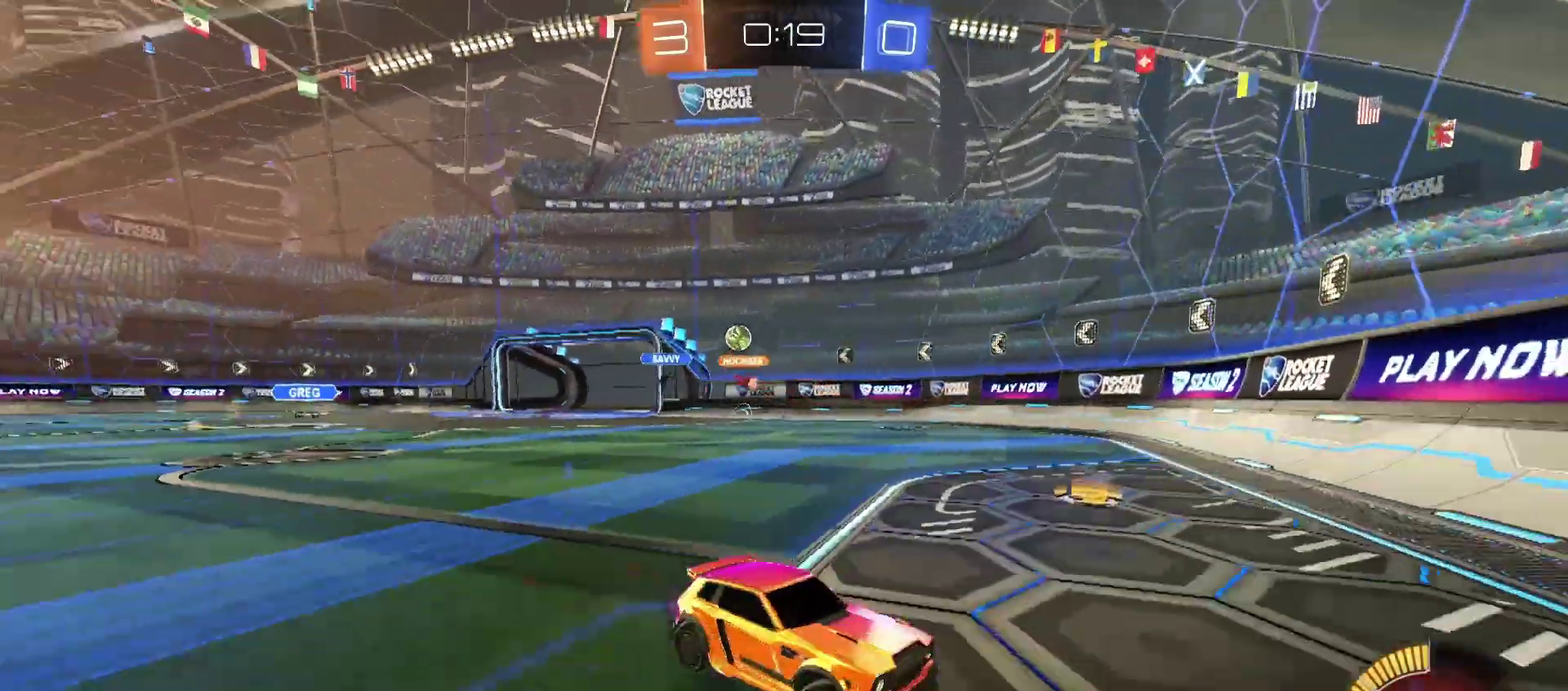
{"buttons": ["R2"], "left_stick": "right", "right_stick": "center", "events": [[233, "L1", "down"], [367, "L1", "up"], [400, "left_stick", "center"], [467, "left_stick", "right"]]}
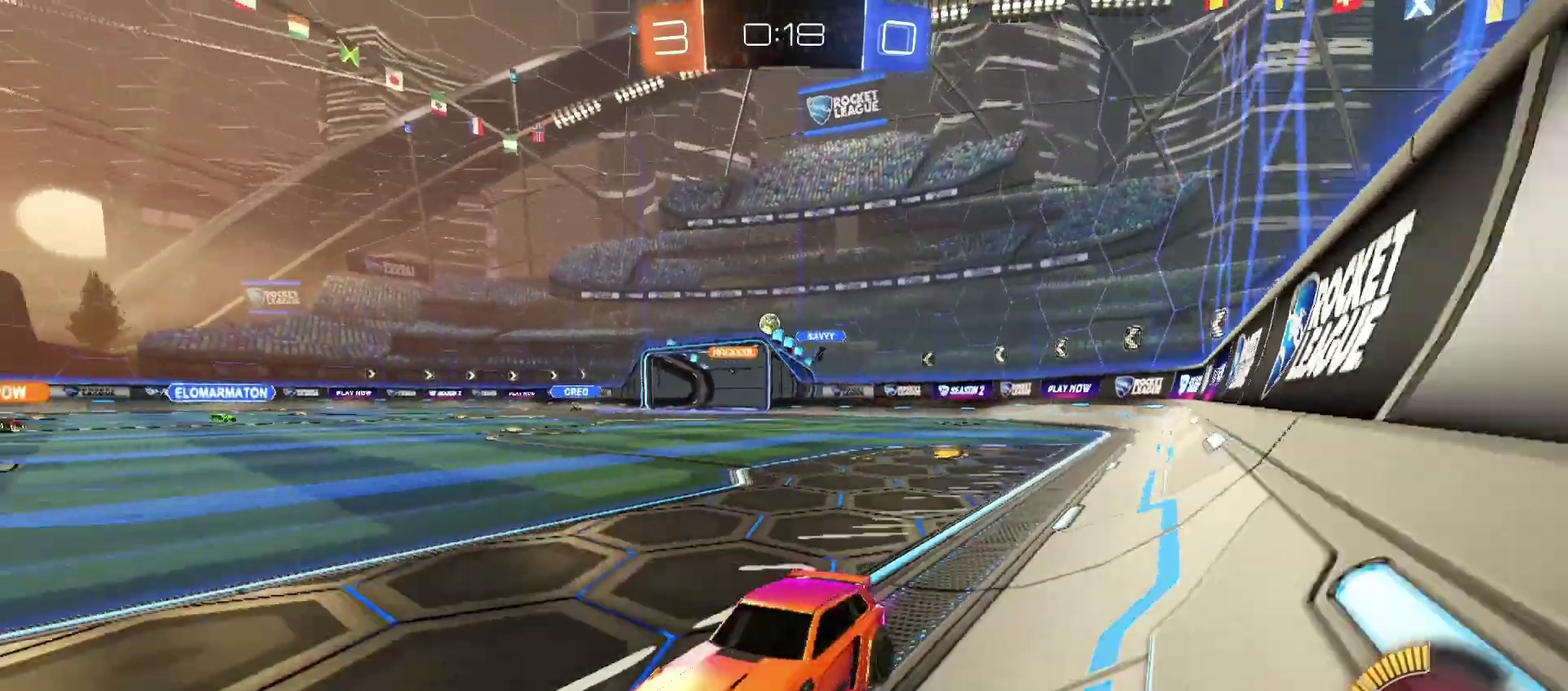
{"buttons": ["R2"], "left_stick": "right", "right_stick": "center", "events": [[33, "left_stick", "center"], [400, "L1", "down"], [400, "left_stick", "right"], [500, "L1", "up"]]}
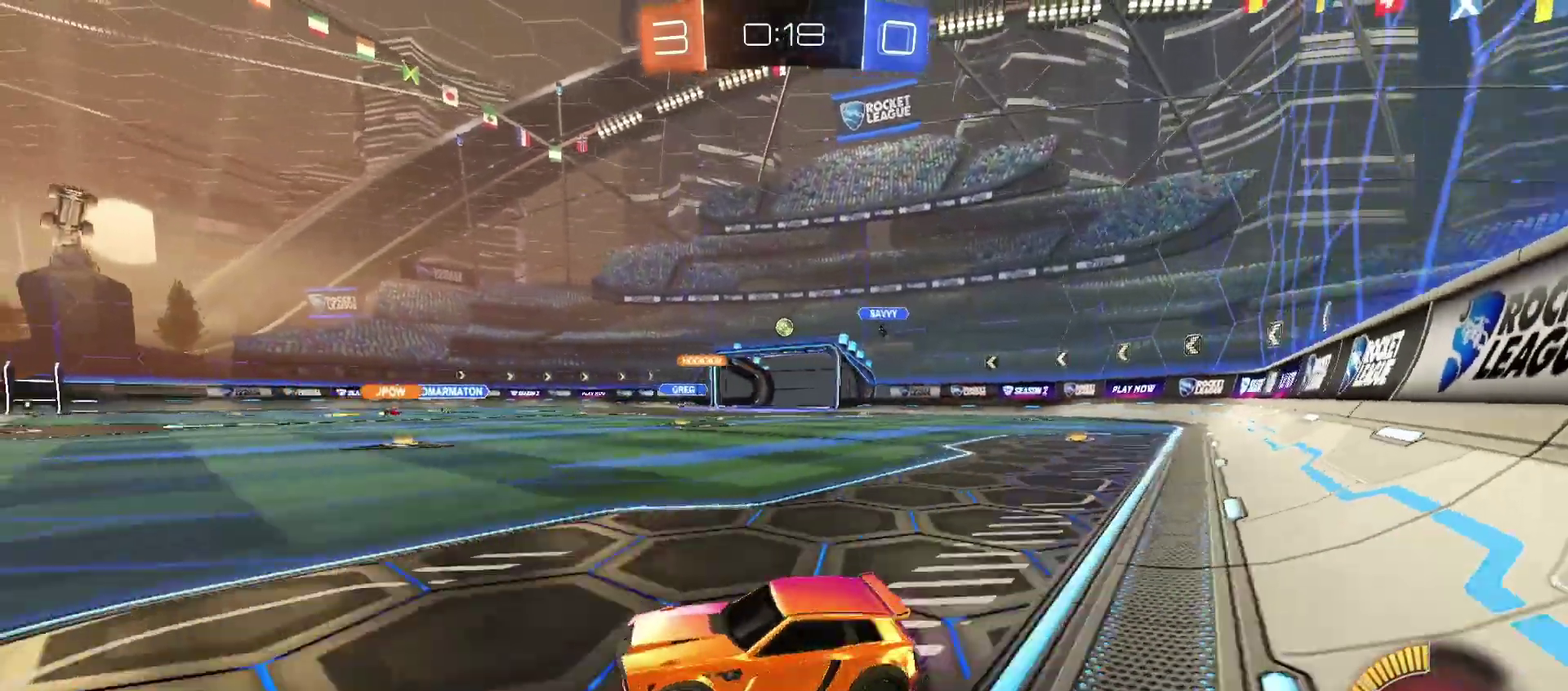
{"buttons": [], "left_stick": "center", "right_stick": "center", "events": [[400, "R2", "up"], [400, "left_stick", "center"]]}
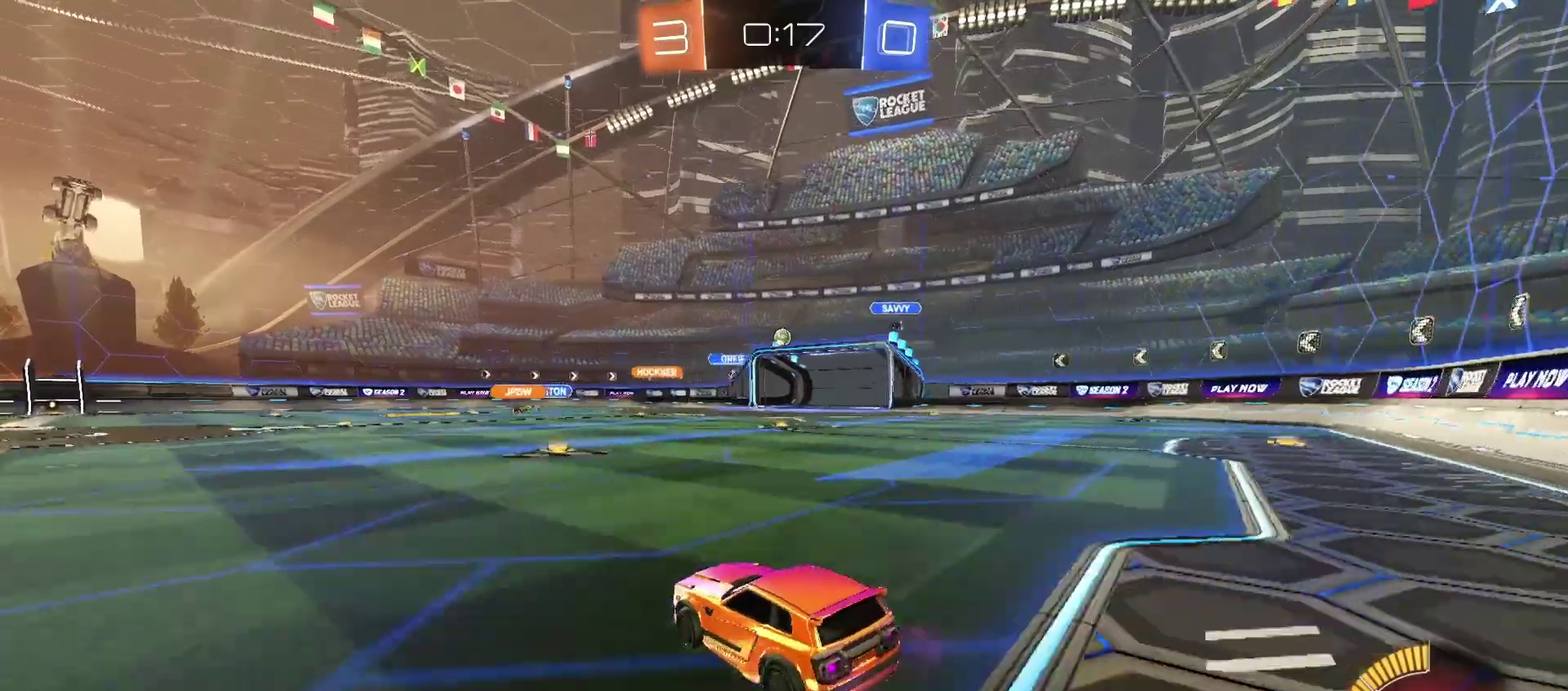
{"buttons": [], "left_stick": "right", "right_stick": "center", "events": [[167, "left_stick", "right"]]}